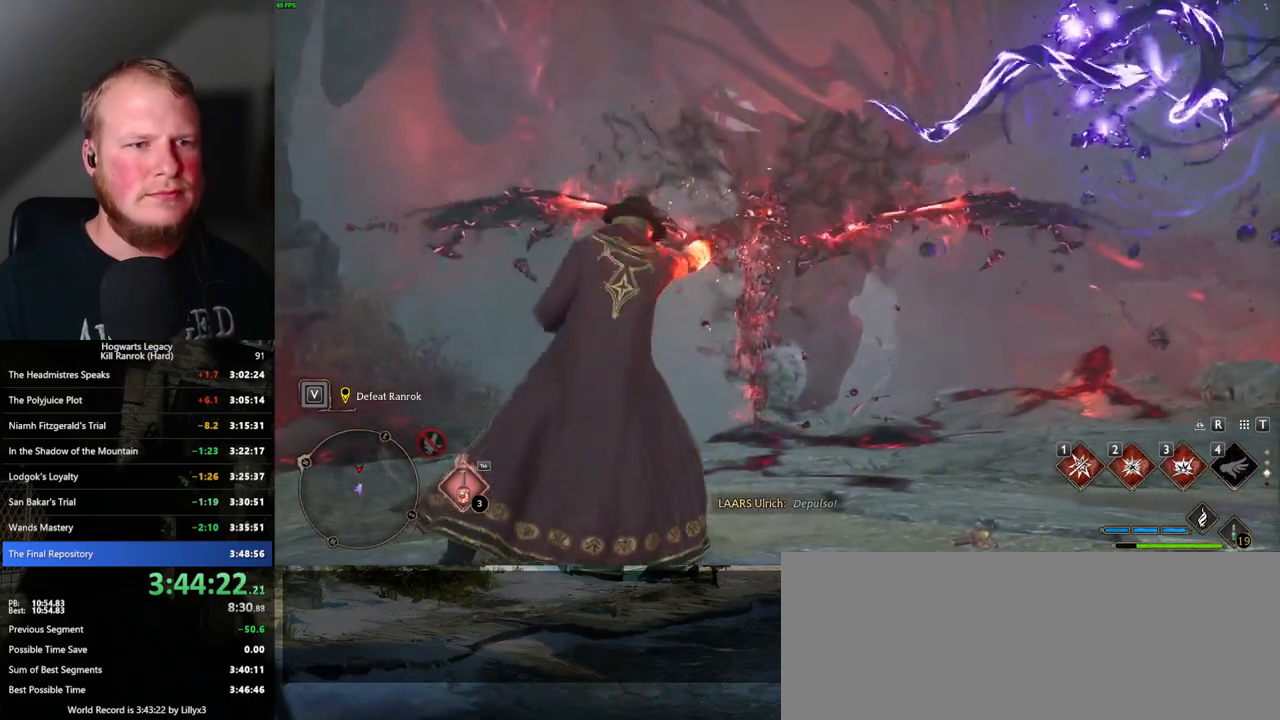
Gameplay with keyboard and mouse; each line is a JSON object with the keys and mouse buttons held at the frame after it. "events" lists presses ("down") and releases ("up") of ".", "/", "0", "1", "2", "3", "4", "5", "6", "7", "8", "9", "a", "alt_l", "alt_r", "b", "backslash", "backspace", "c", "caps_lock", "comma", "ctrl_l", "ctrl_r", "d", "e", "equals", "escape", "f", "f1", "f10", "f11", "f12", "f2", "f3", "f4", "f5", "f6", "f7", "f8", "f9", "g", "h", "i", "j", "k", "l", "lbracket", "m", "minus", "n", "o", "p", "q", "quote", "r", "rbracket", "return", "s", "semicolon", "shift_l", "shift_r", "space", "super", "t", "tab", "tilde", "u", "v", "w", "x", "y", "z", "mouse_left", "mouse_wheel", "mouse_right", "mouse_mb4" and "mouse_mb5" between this image and that frame as [ms after this image, input, new state], when the widget could be followed in between. "mouse_left", "mouse_wheel", "mouse_right", "mouse_mb4", "mouse_mb5" = the "left", "wheel", "right", "mb4", "mb5" buttons of the "mouse" list. No other keys are recorded. "wheel" means that the mouse wheel is clicked or scrolled. Mouse movement is not recorded.
{"keys": ["a", "w"], "mouse": [], "events": [[50, "space", "up"]]}
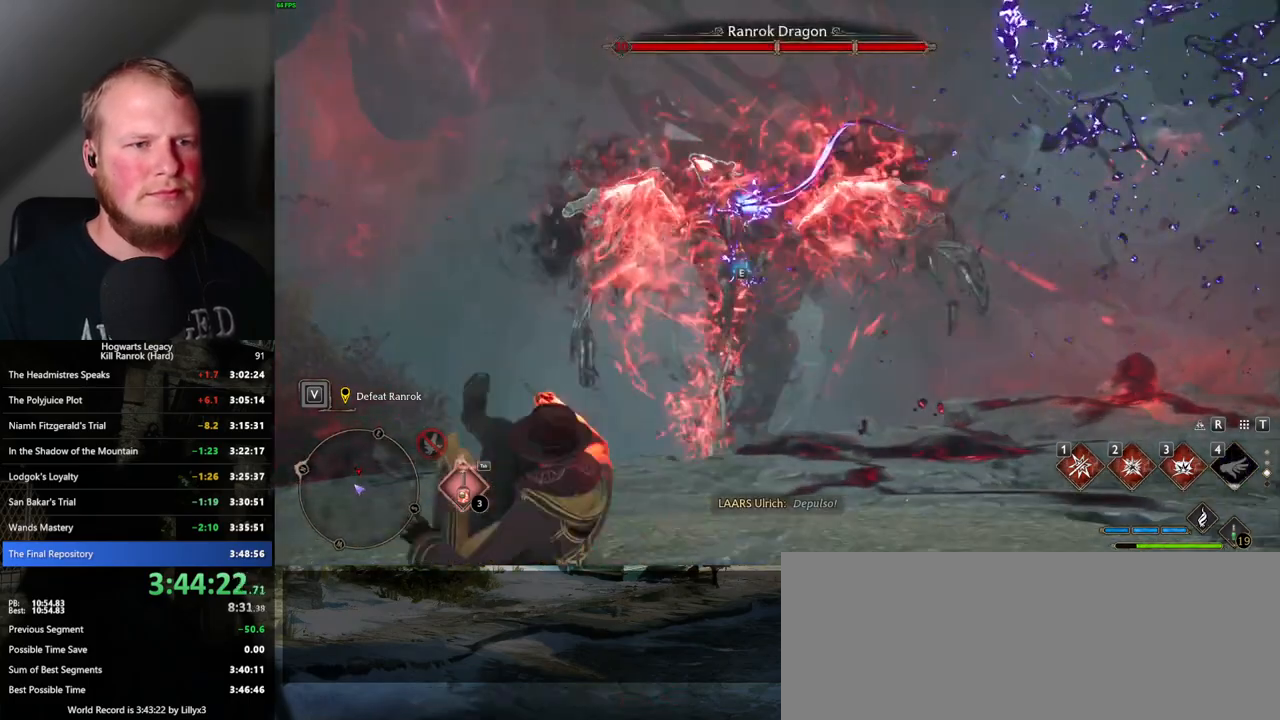
{"keys": ["w"], "mouse": [], "events": [[83, "a", "up"], [267, "1", "down"], [383, "1", "up"]]}
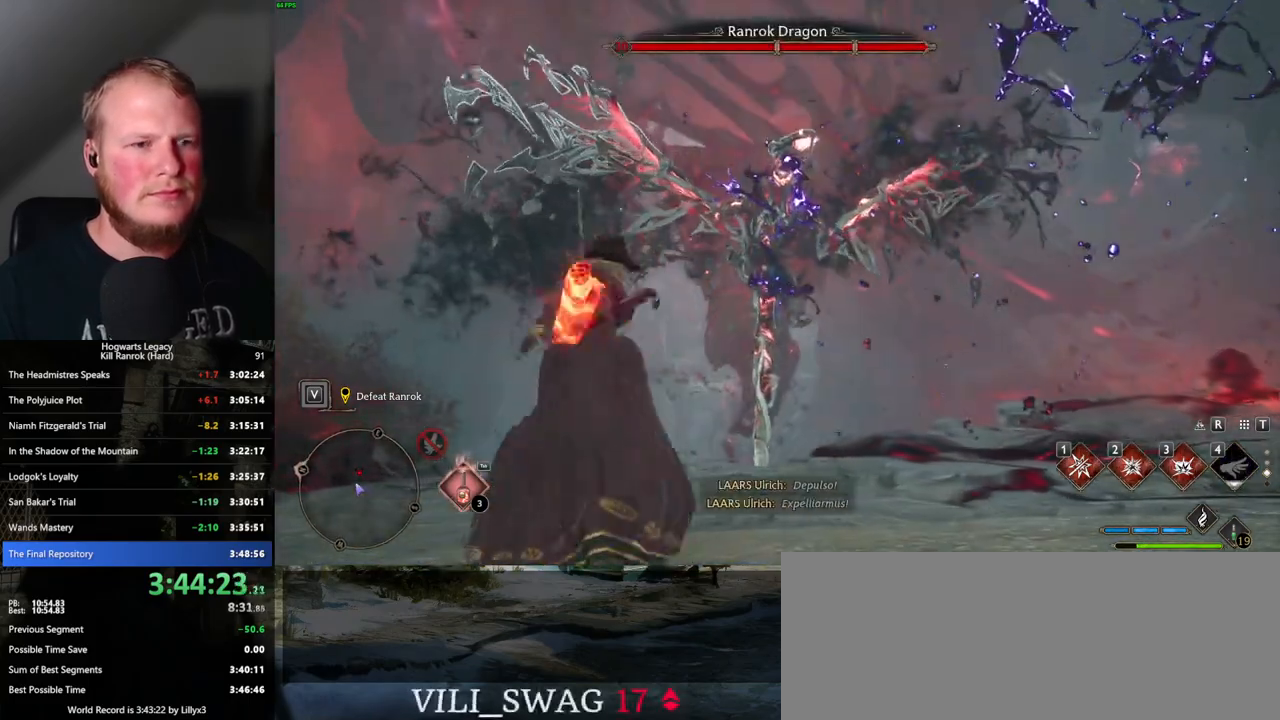
{"keys": ["e", "w"], "mouse": [], "events": [[167, "e", "down"], [217, "e", "up"], [317, "e", "down"], [383, "e", "up"], [450, "e", "down"]]}
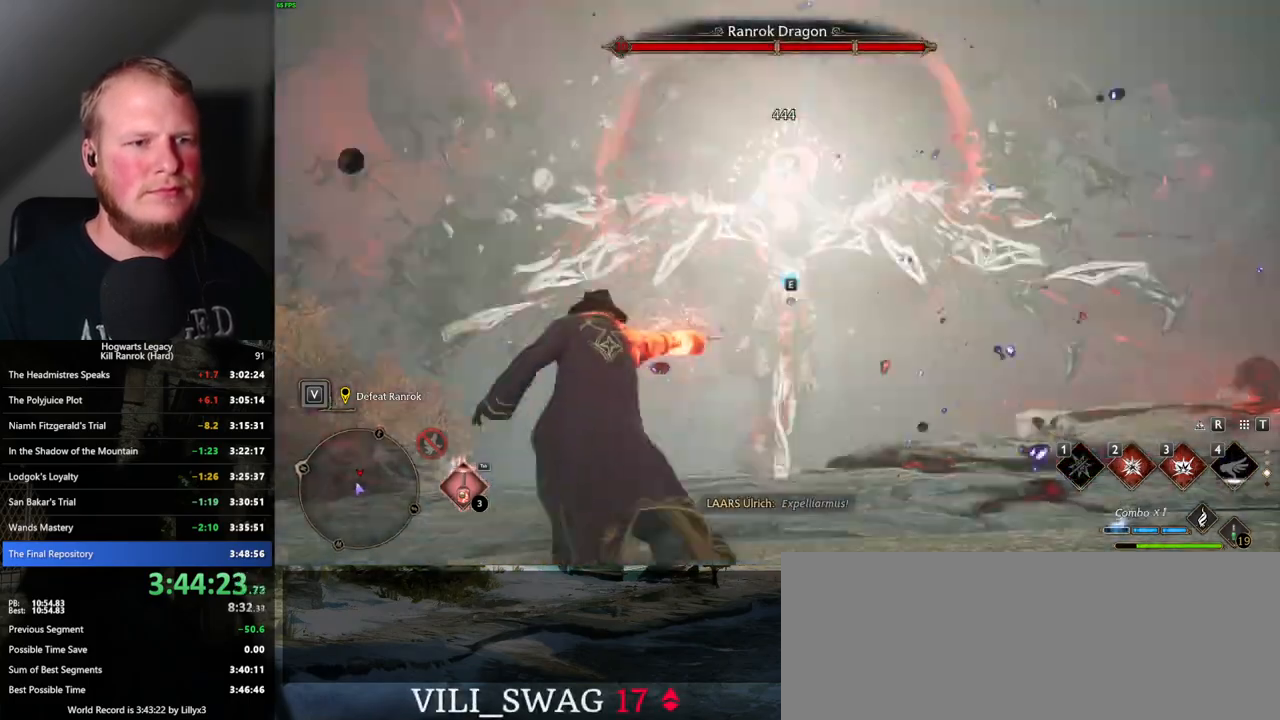
{"keys": ["a"], "mouse": [], "events": [[33, "e", "up"], [100, "e", "down"], [183, "e", "up"], [333, "a", "down"], [450, "w", "up"]]}
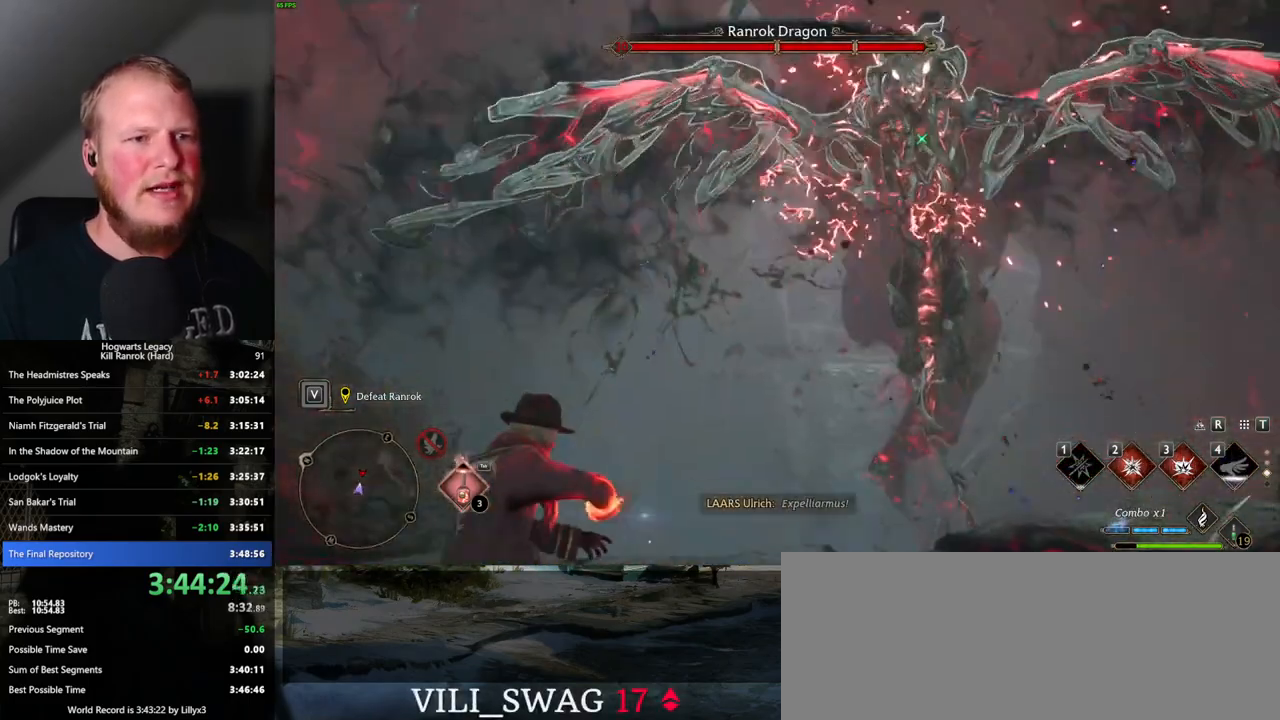
{"keys": ["a"], "mouse": [], "events": []}
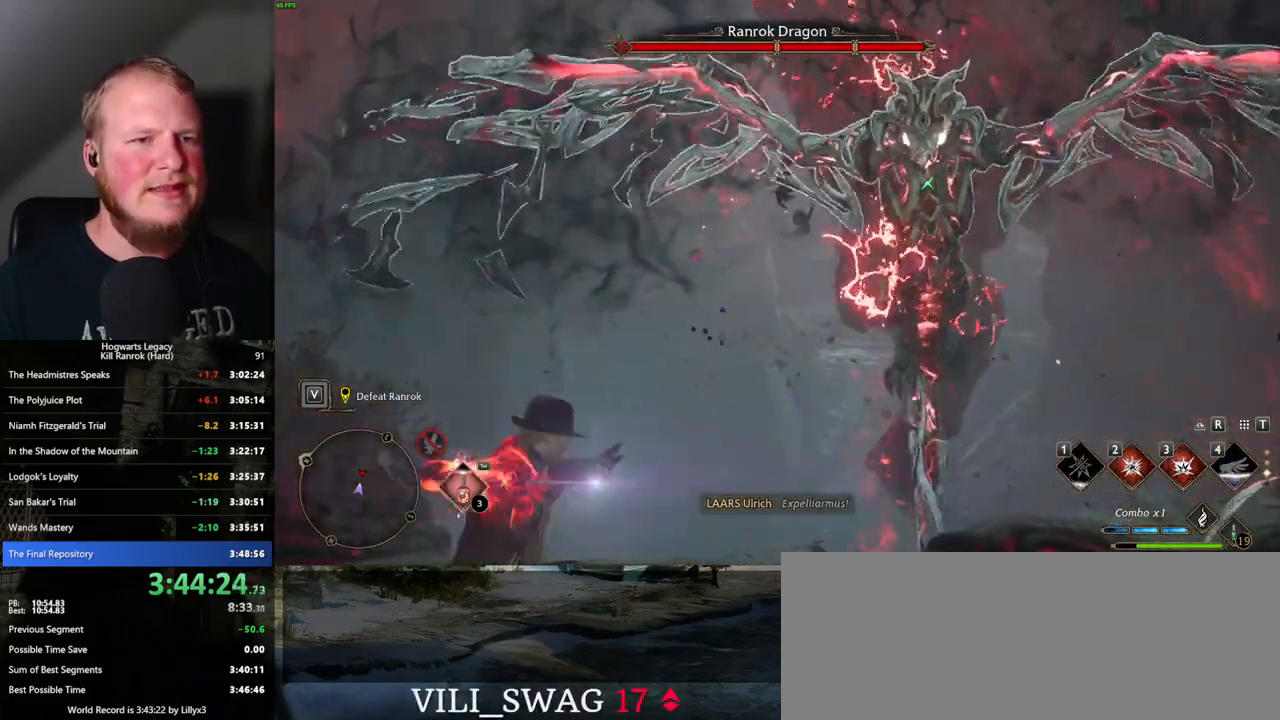
{"keys": ["a"], "mouse": [], "events": []}
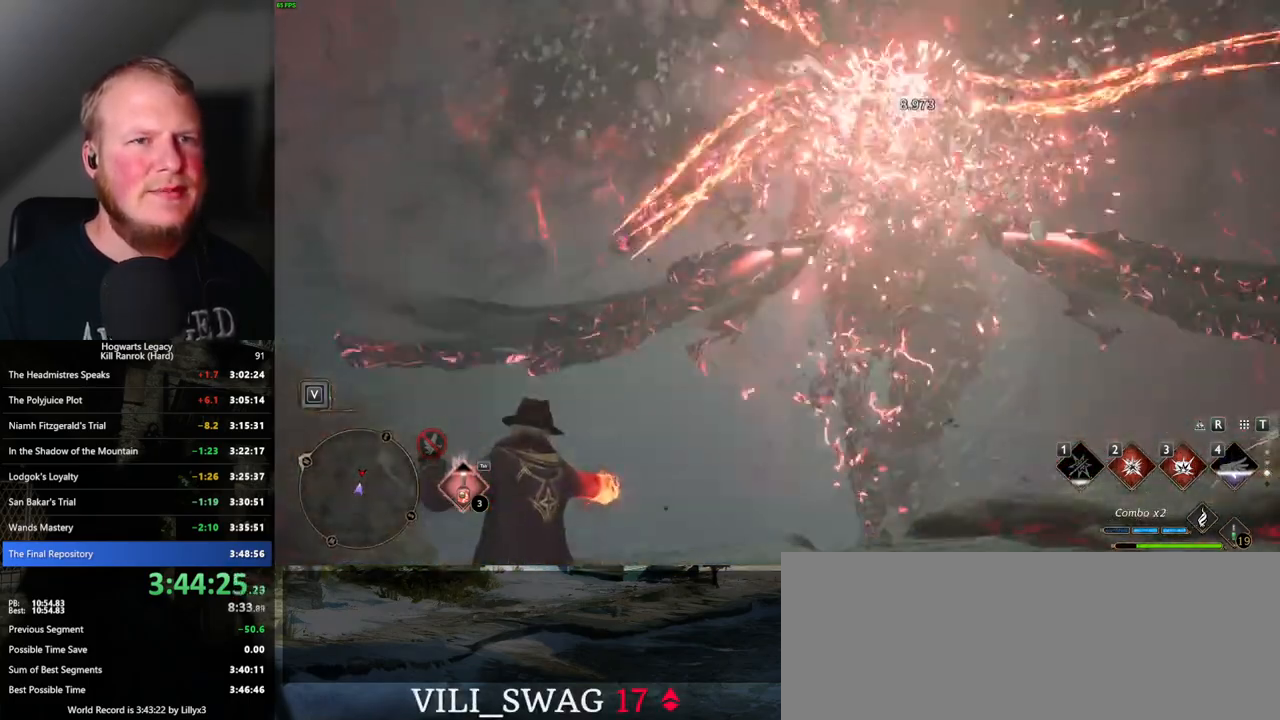
{"keys": ["a", "space"], "mouse": [], "events": [[133, "space", "down"], [217, "space", "up"], [317, "space", "down"], [400, "space", "up"], [500, "space", "down"]]}
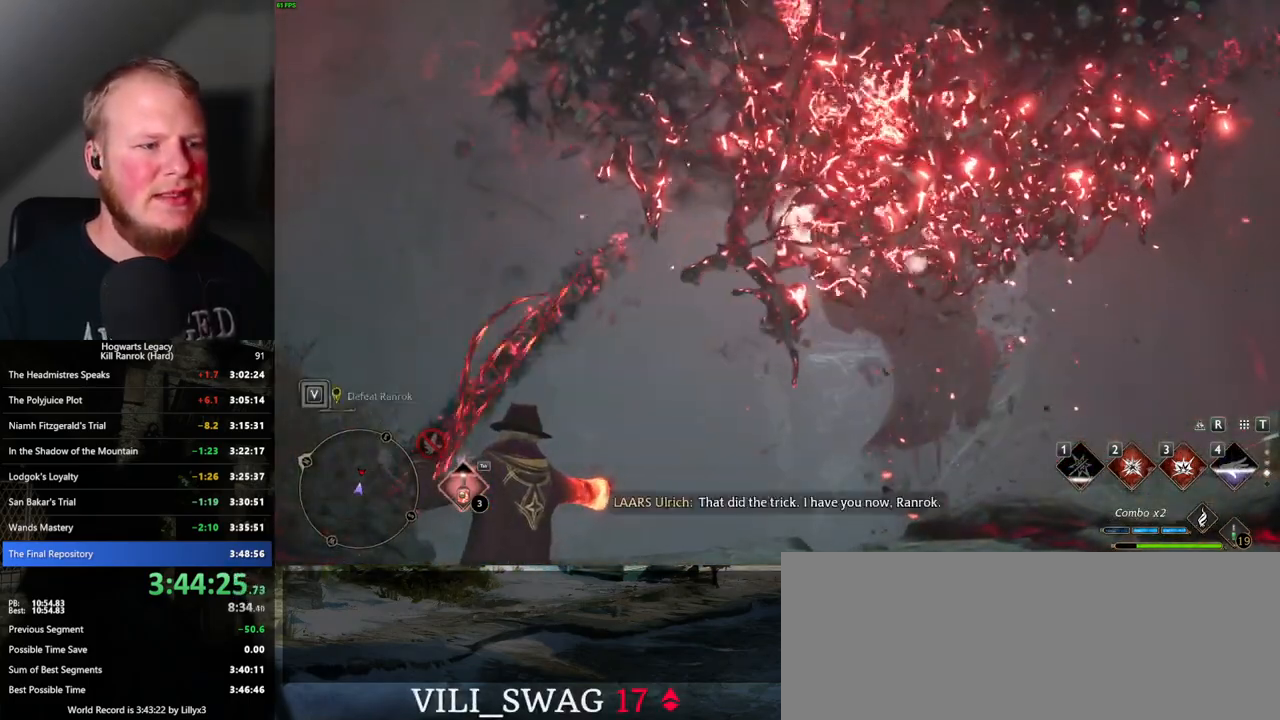
{"keys": ["a", "shift_l"], "mouse": [], "events": [[67, "space", "up"], [167, "space", "down"], [250, "space", "up"], [317, "space", "down"], [383, "space", "up"], [433, "shift_l", "down"]]}
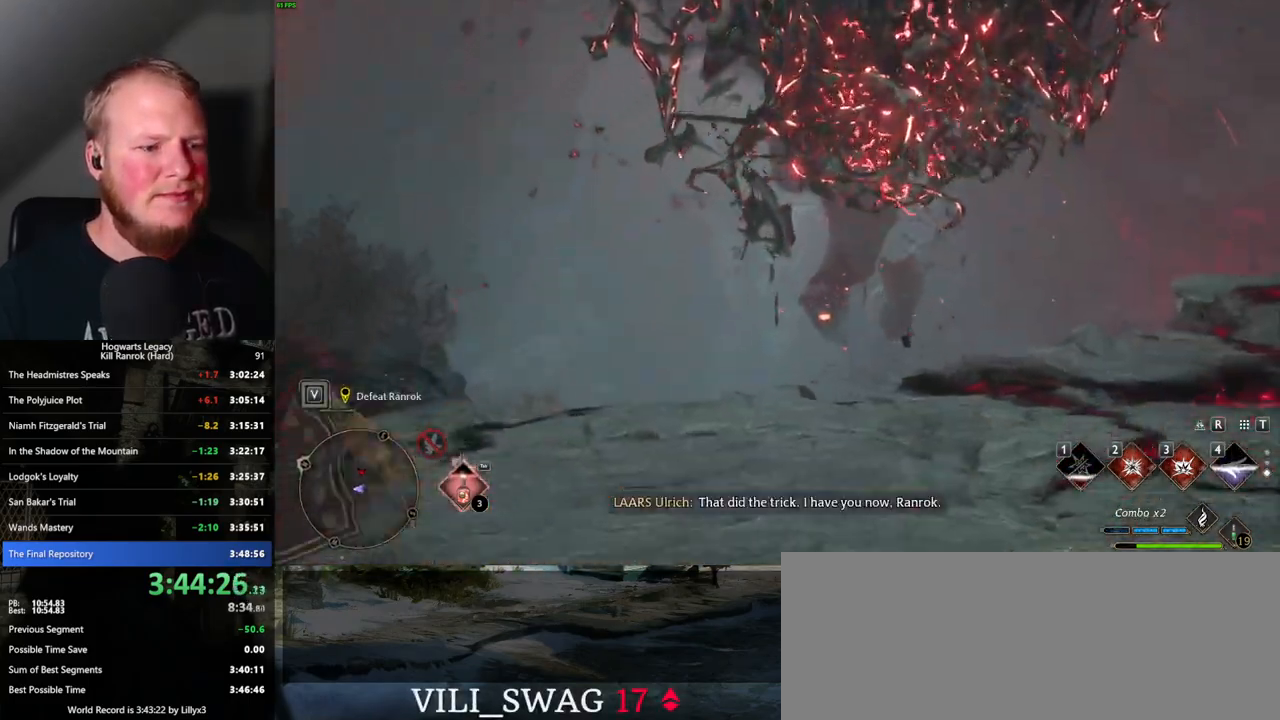
{"keys": ["a", "w"], "mouse": [], "events": [[50, "shift_l", "up"], [300, "w", "down"]]}
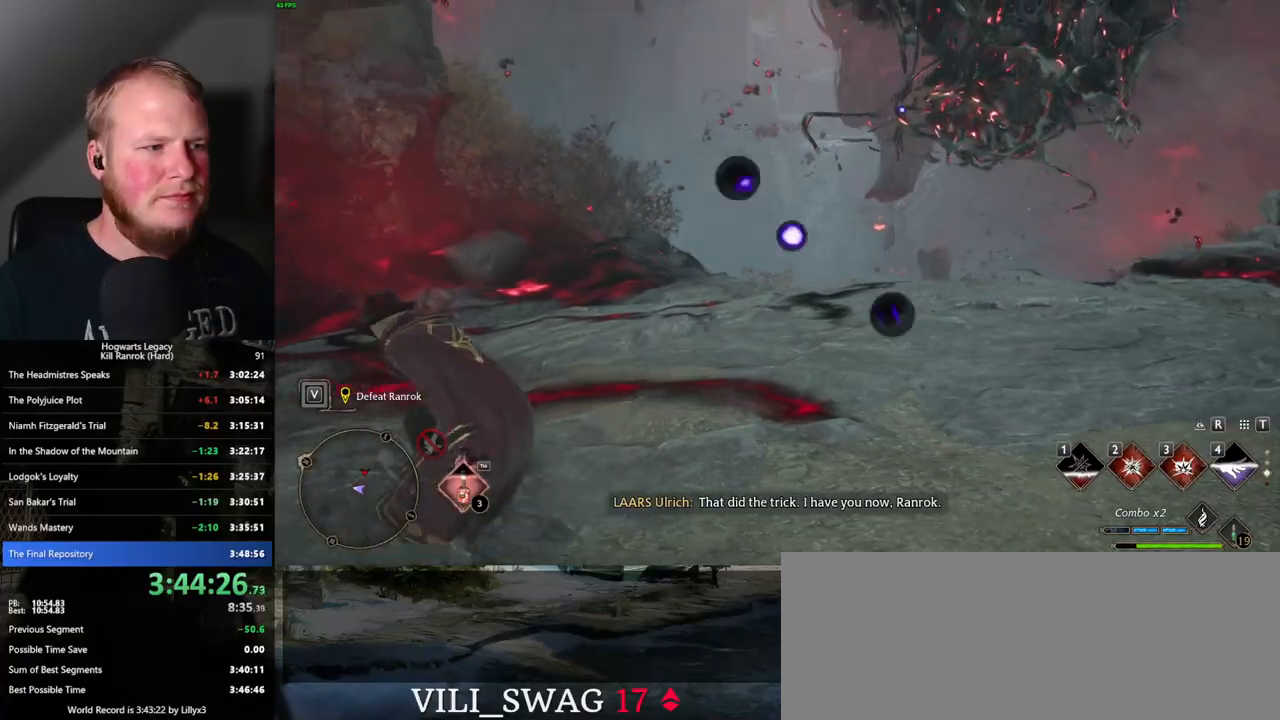
{"keys": ["a"], "mouse": [], "events": [[317, "w", "up"]]}
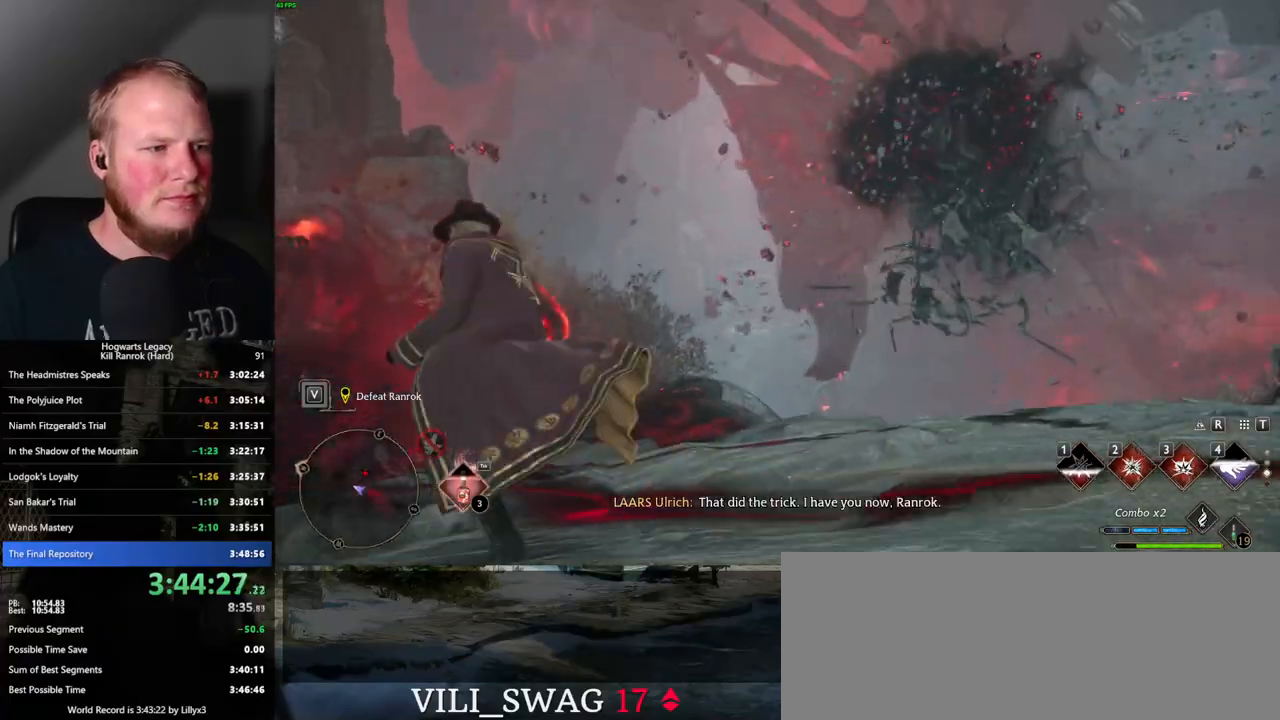
{"keys": ["a"], "mouse": [], "events": []}
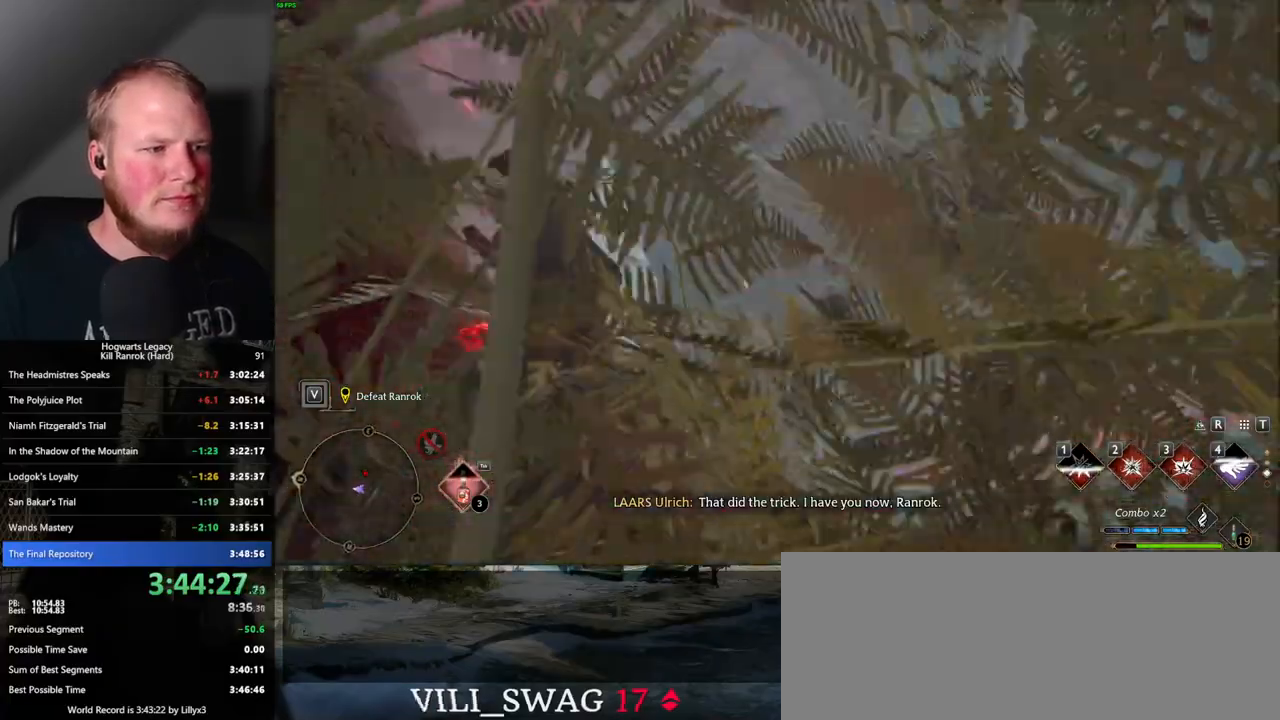
{"keys": [], "mouse": [], "events": [[33, "a", "up"]]}
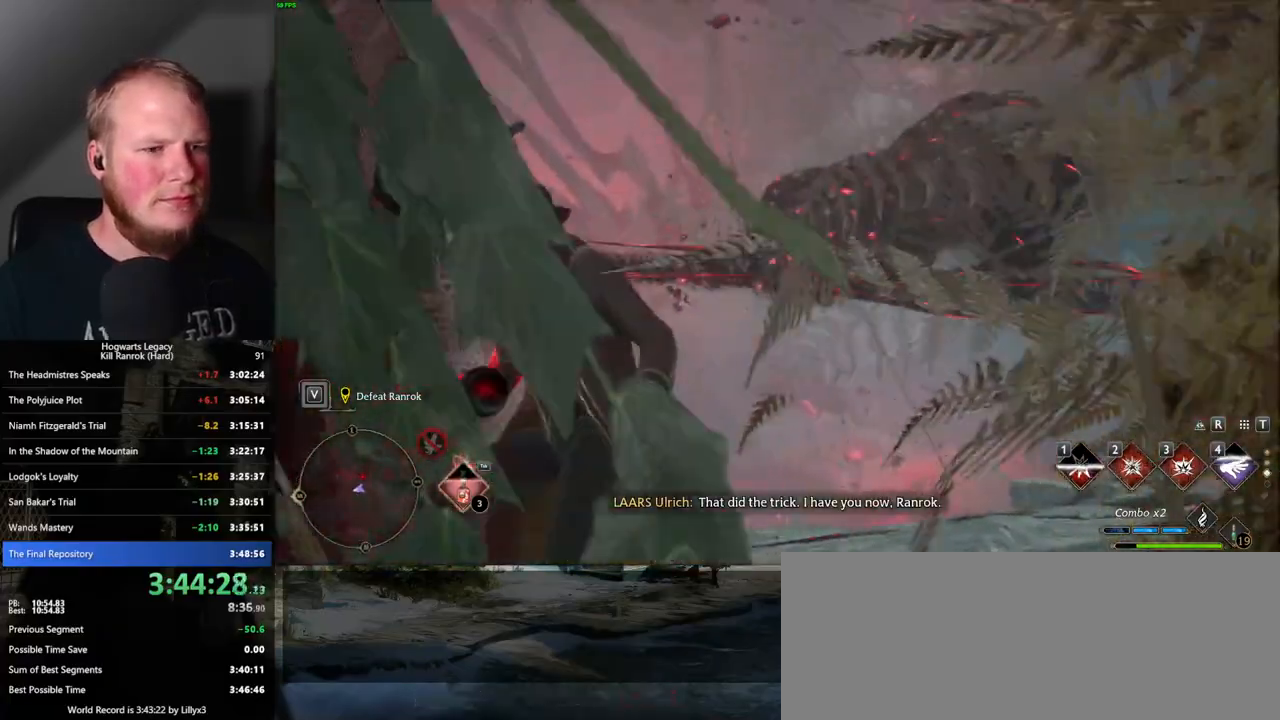
{"keys": [], "mouse": [], "events": []}
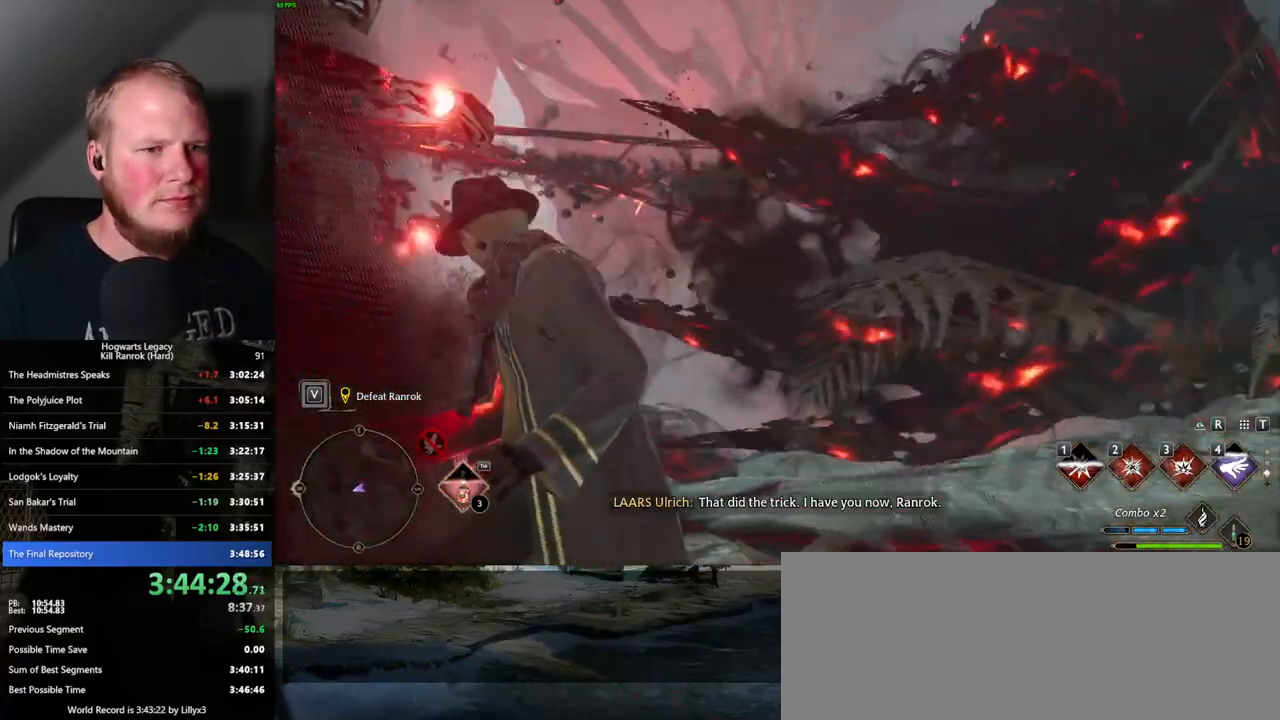
{"keys": [], "mouse": [], "events": []}
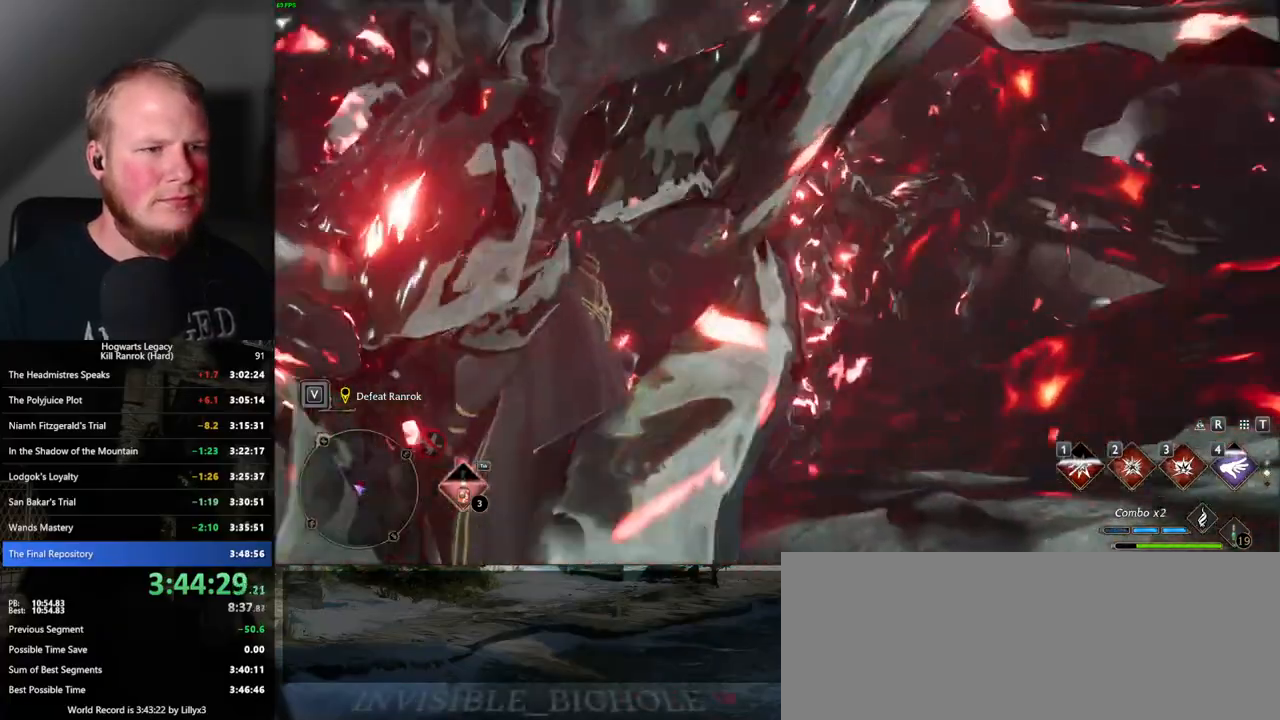
{"keys": ["w"], "mouse": [], "events": [[317, "w", "down"]]}
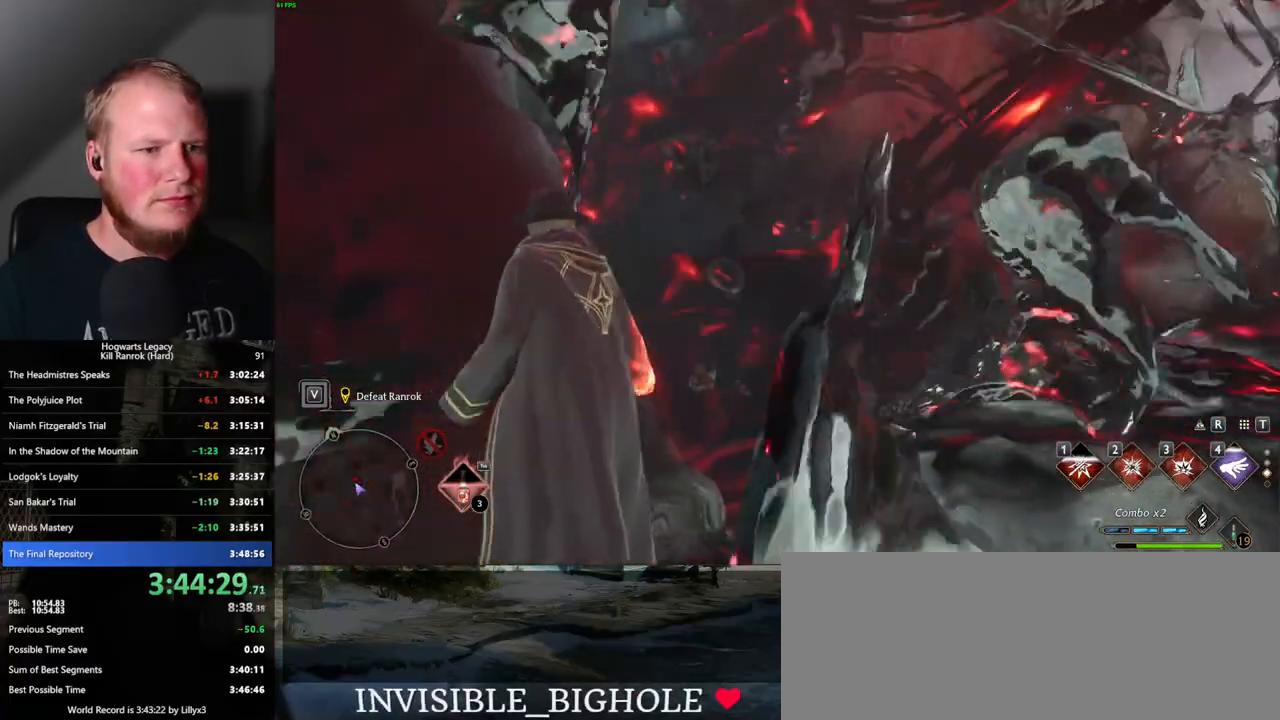
{"keys": ["d", "shift_l", "w"], "mouse": [], "events": [[233, "d", "down"], [483, "shift_l", "down"]]}
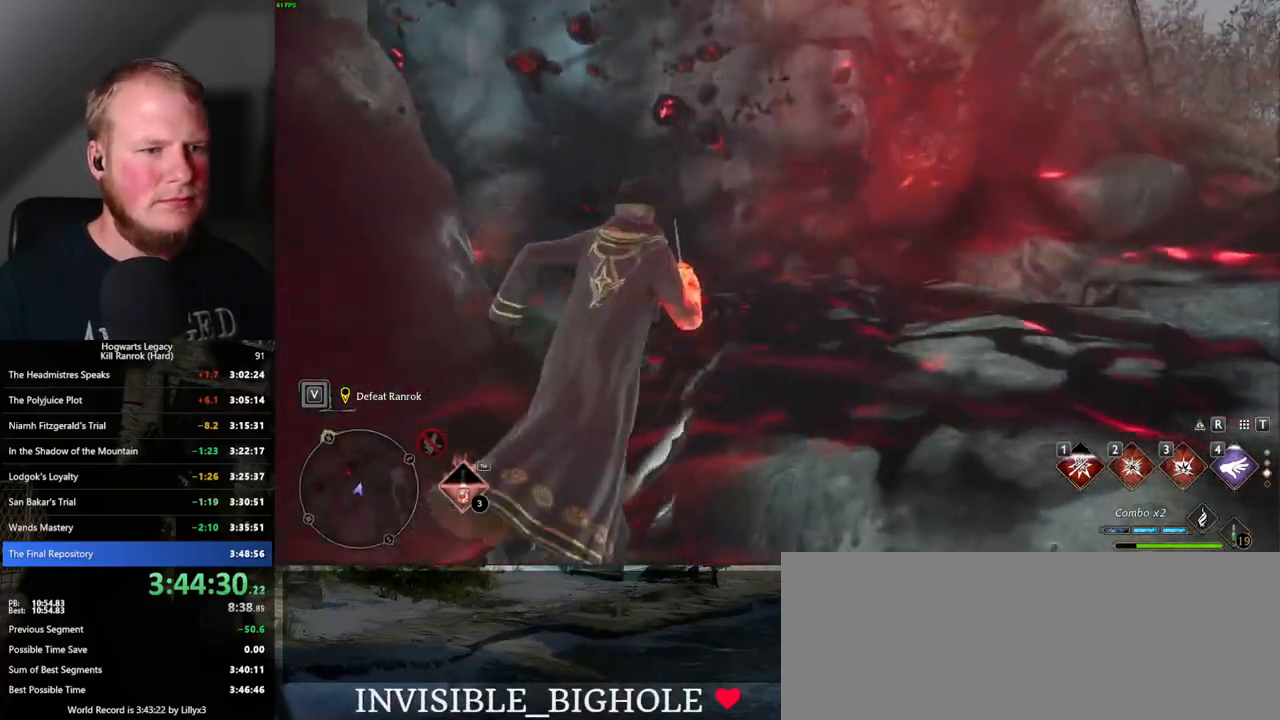
{"keys": ["a", "w"], "mouse": [], "events": [[100, "shift_l", "up"], [133, "d", "up"], [400, "a", "down"]]}
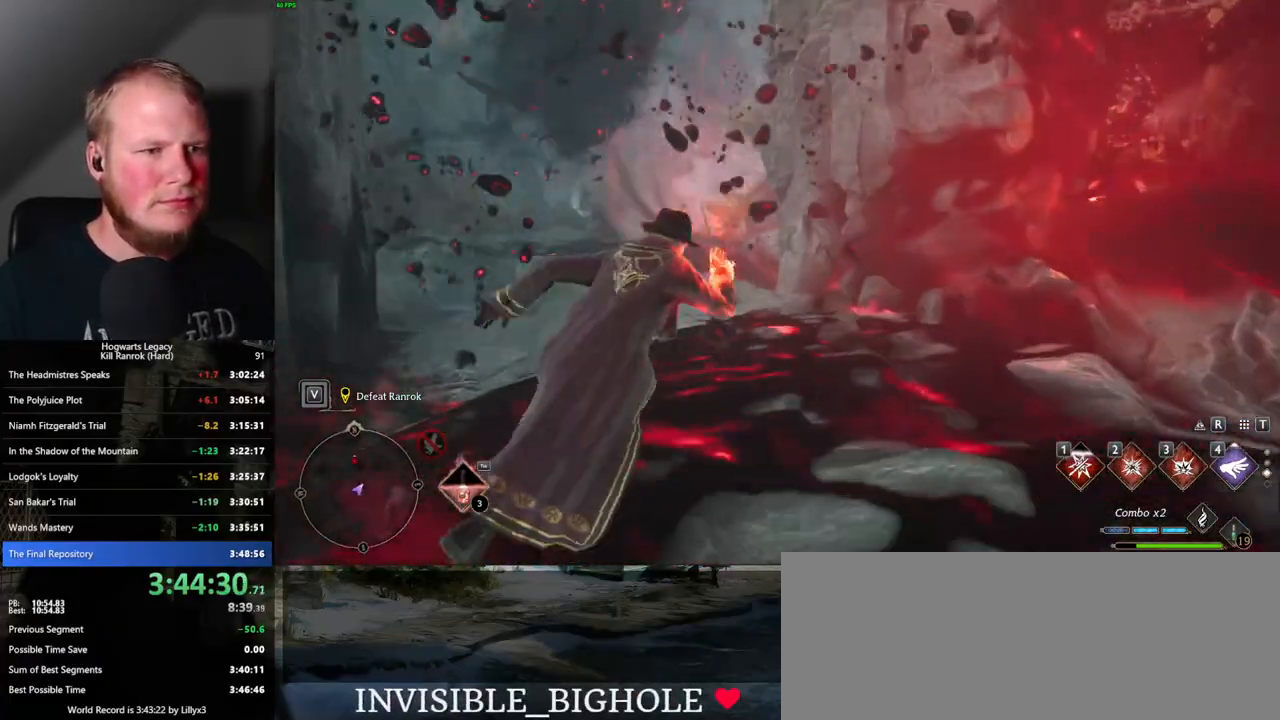
{"keys": ["w"], "mouse": [], "events": [[217, "a", "up"]]}
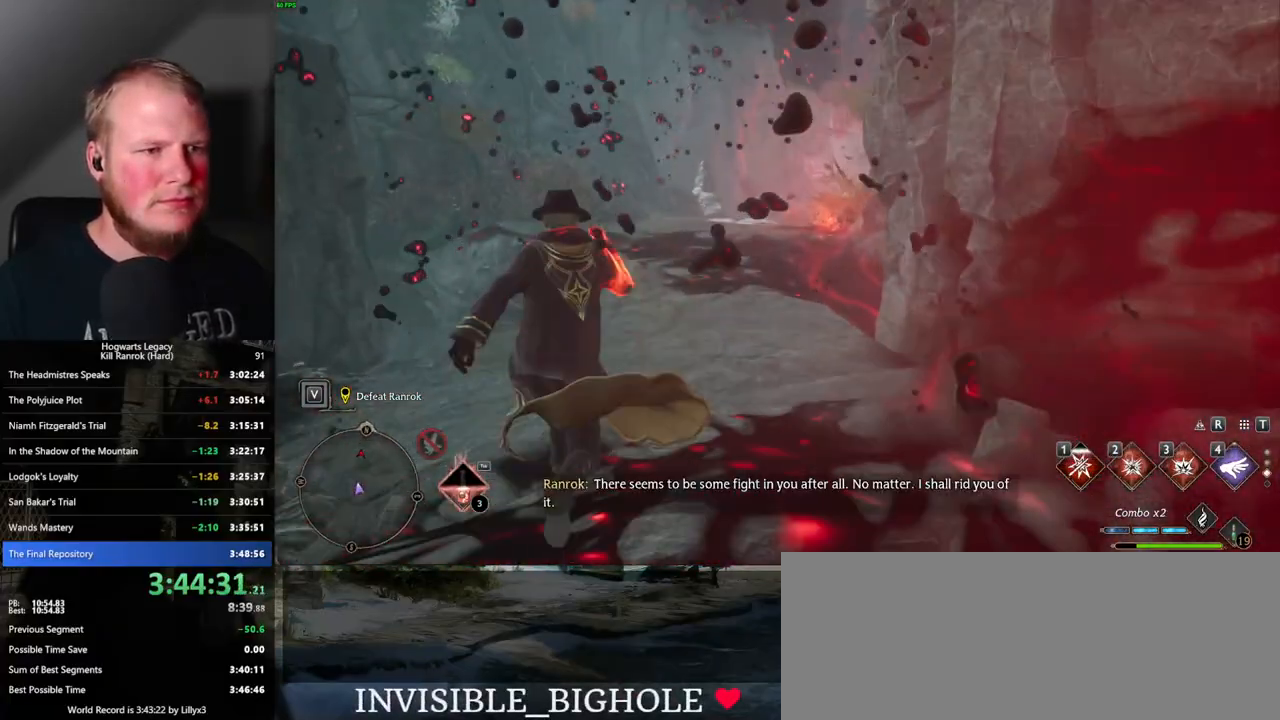
{"keys": ["w"], "mouse": [], "events": []}
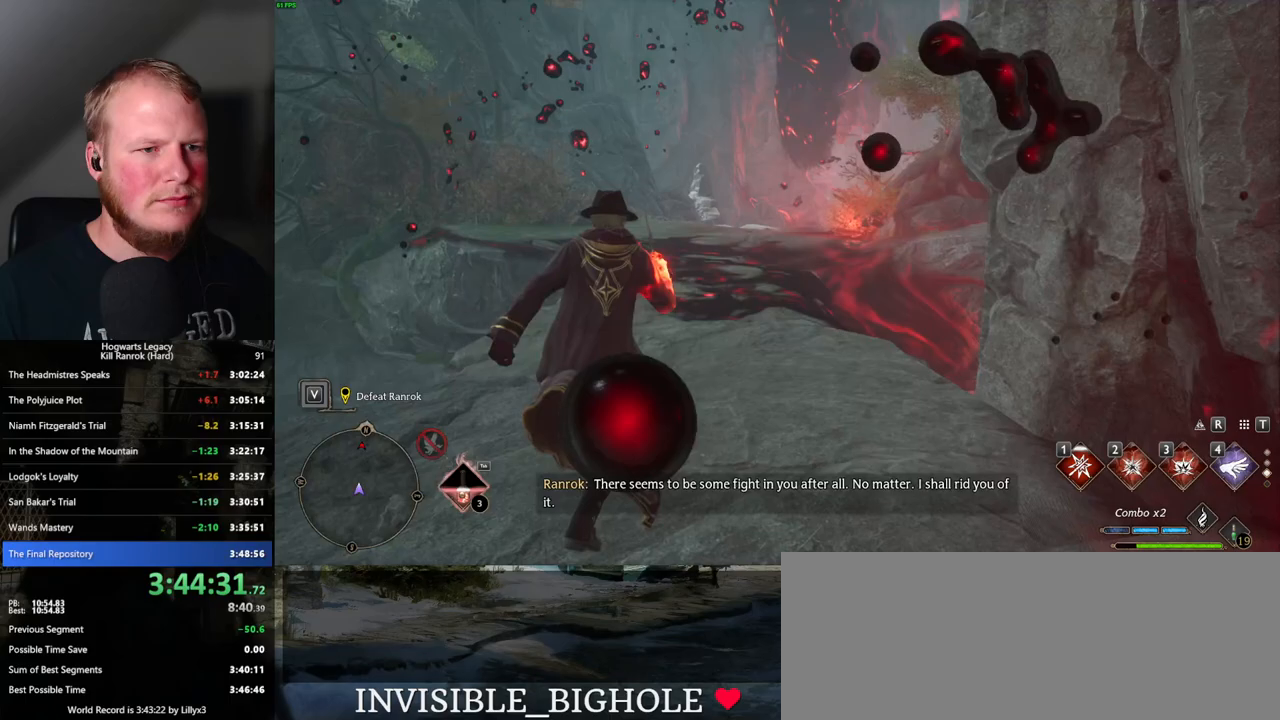
{"keys": ["space", "w"], "mouse": [], "events": [[217, "space", "down"]]}
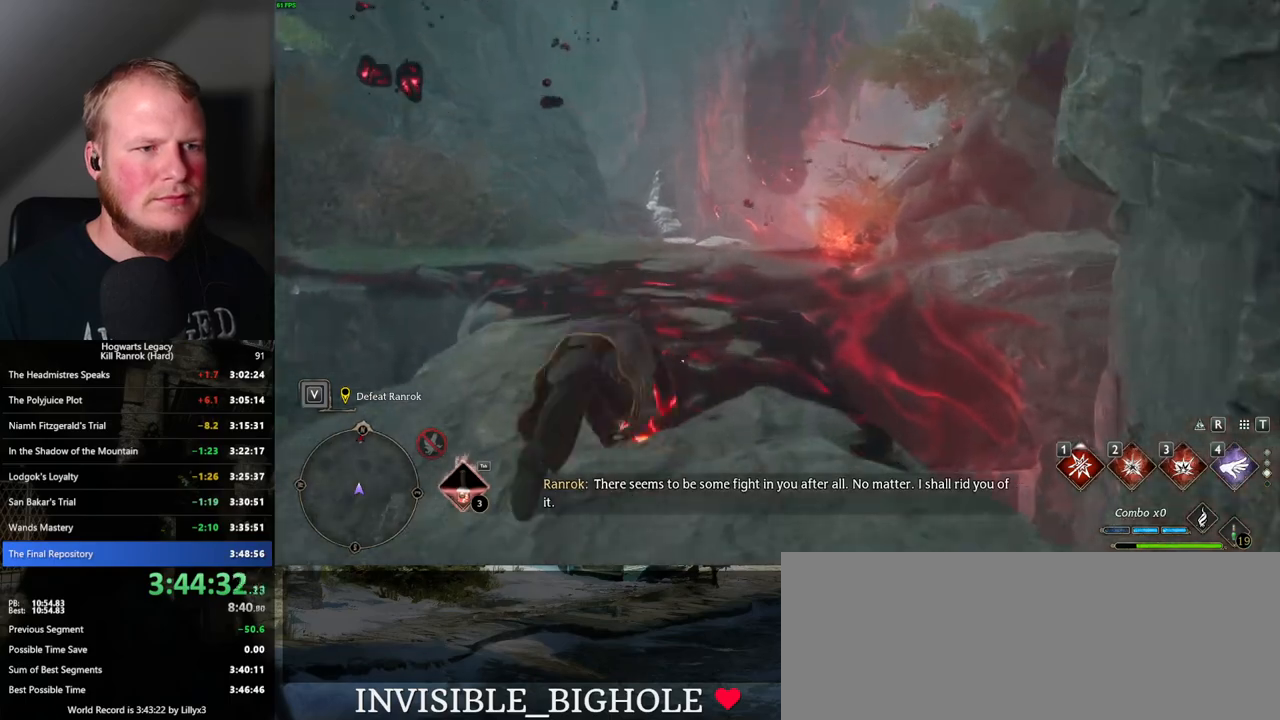
{"keys": ["w"], "mouse": [], "events": [[317, "space", "up"]]}
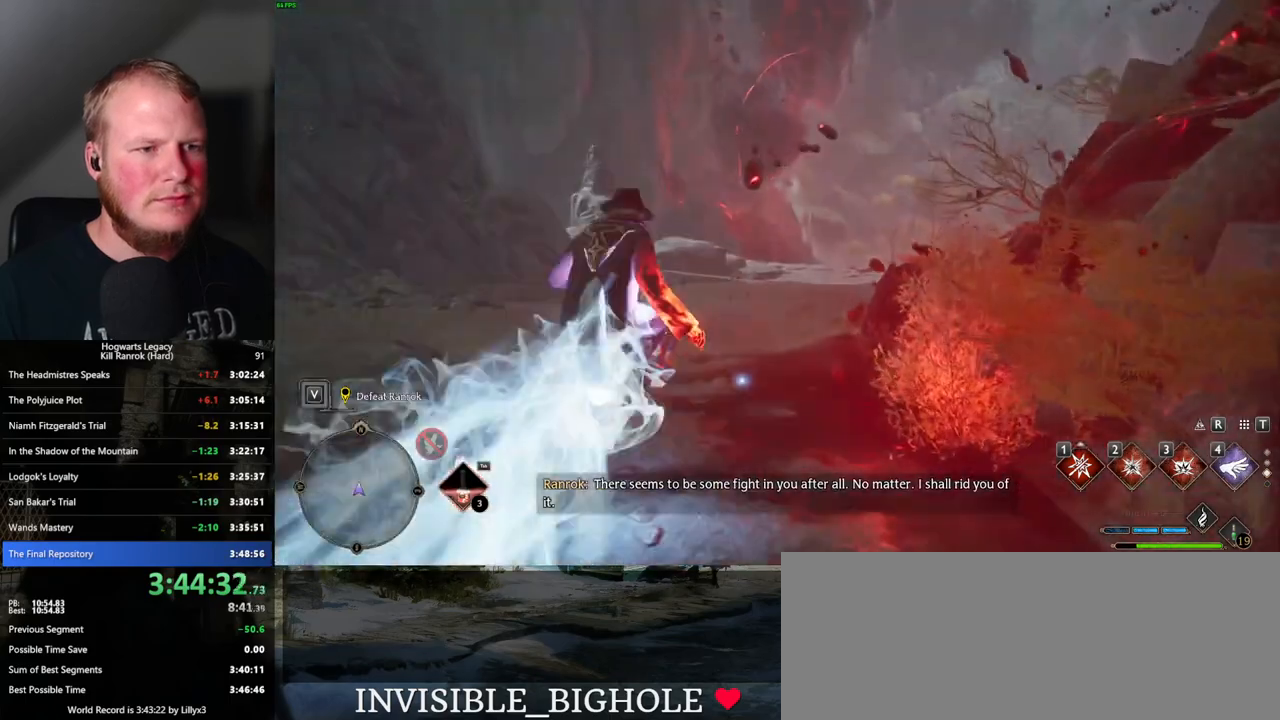
{"keys": ["space", "w"], "mouse": [], "events": [[217, "space", "down"]]}
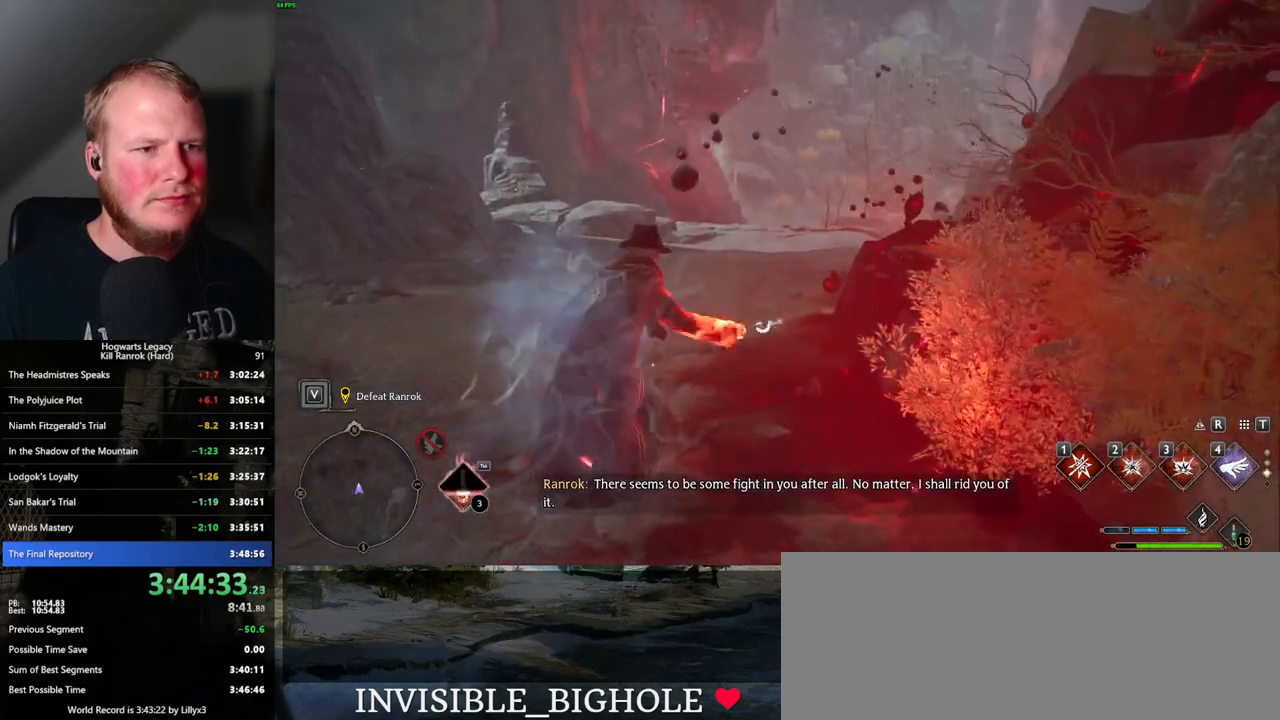
{"keys": ["w"], "mouse": [], "events": [[450, "space", "up"]]}
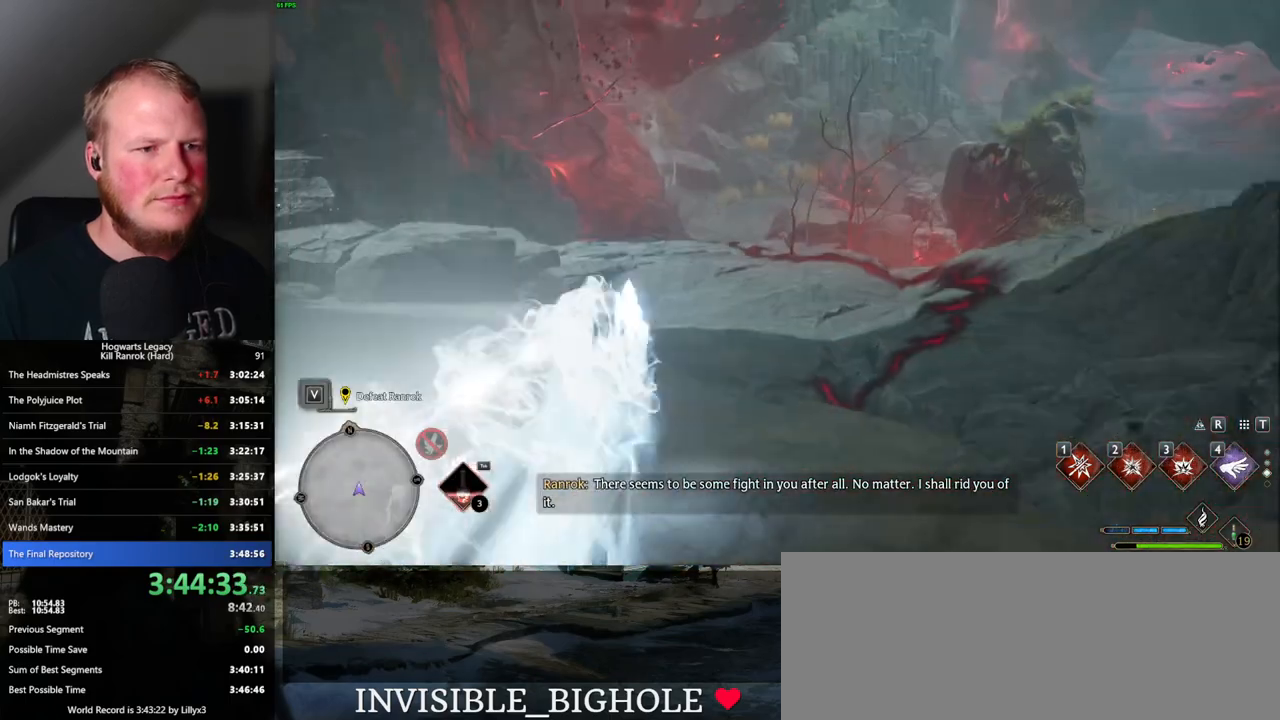
{"keys": ["space", "w"], "mouse": [], "events": [[317, "space", "down"]]}
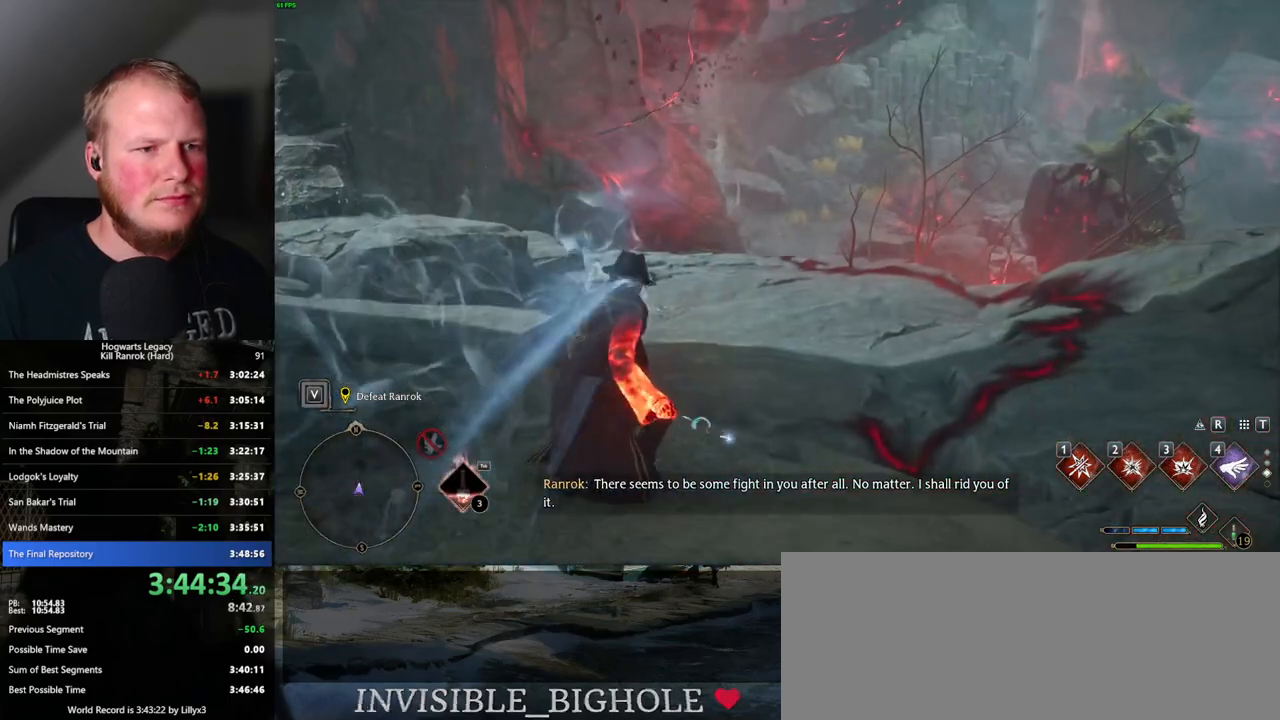
{"keys": ["space", "w"], "mouse": [], "events": []}
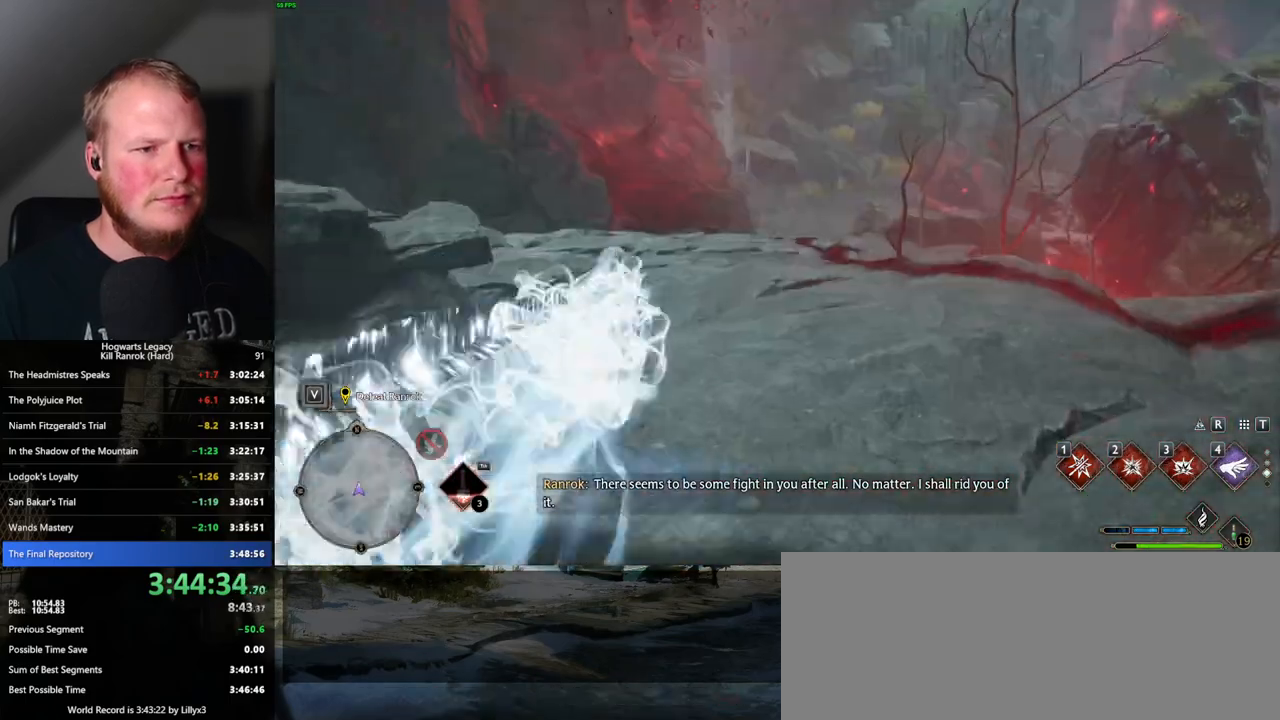
{"keys": ["space", "w"], "mouse": [], "events": [[233, "space", "up"], [467, "space", "down"]]}
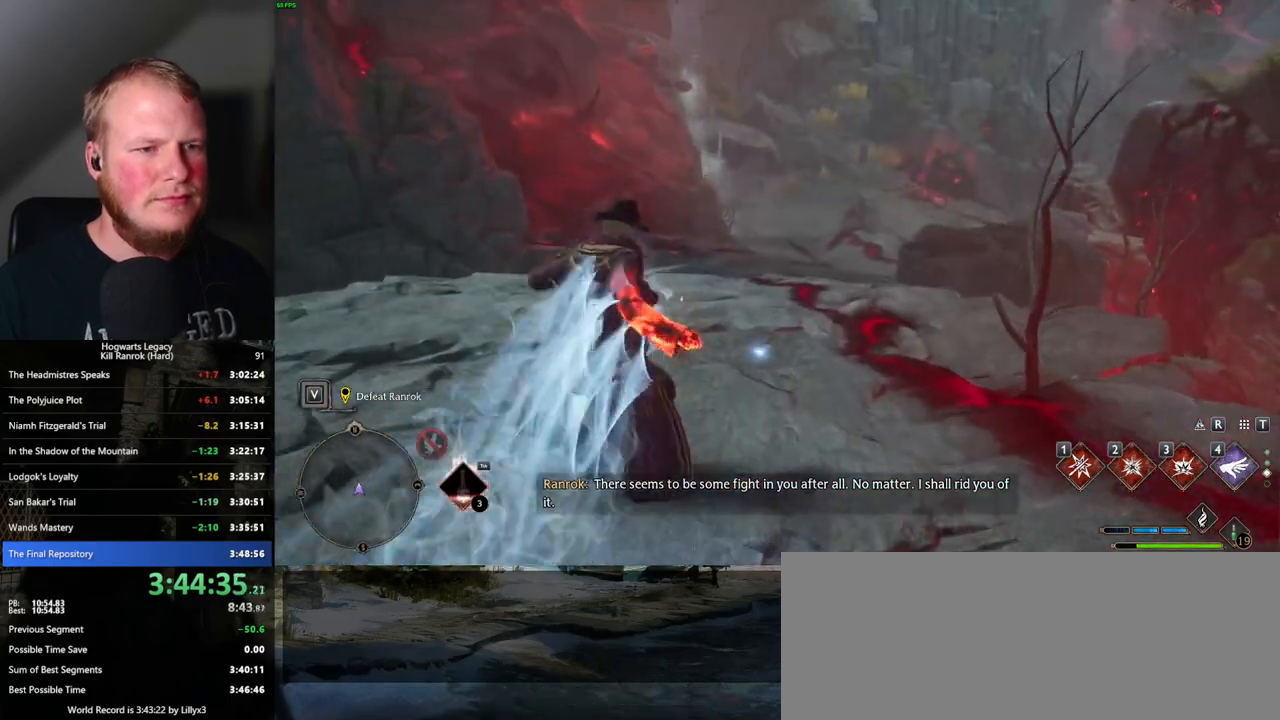
{"keys": ["space", "w"], "mouse": [], "events": []}
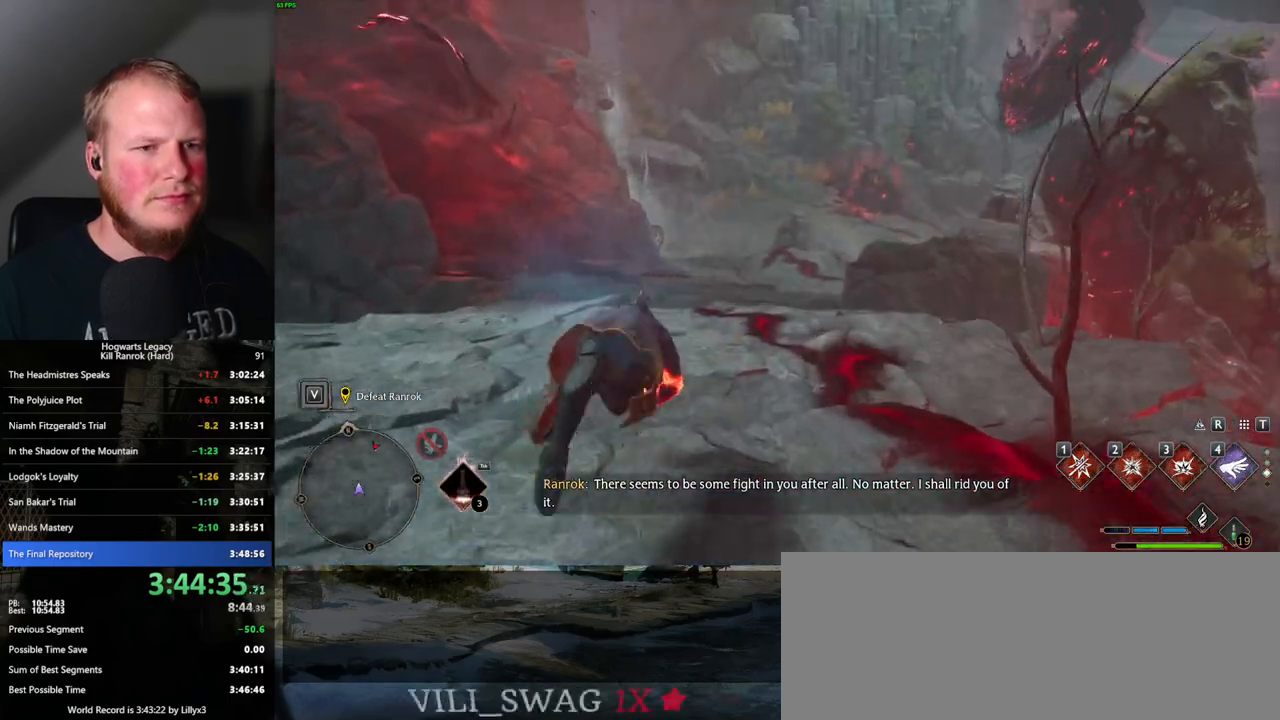
{"keys": ["w"], "mouse": [], "events": [[383, "space", "up"]]}
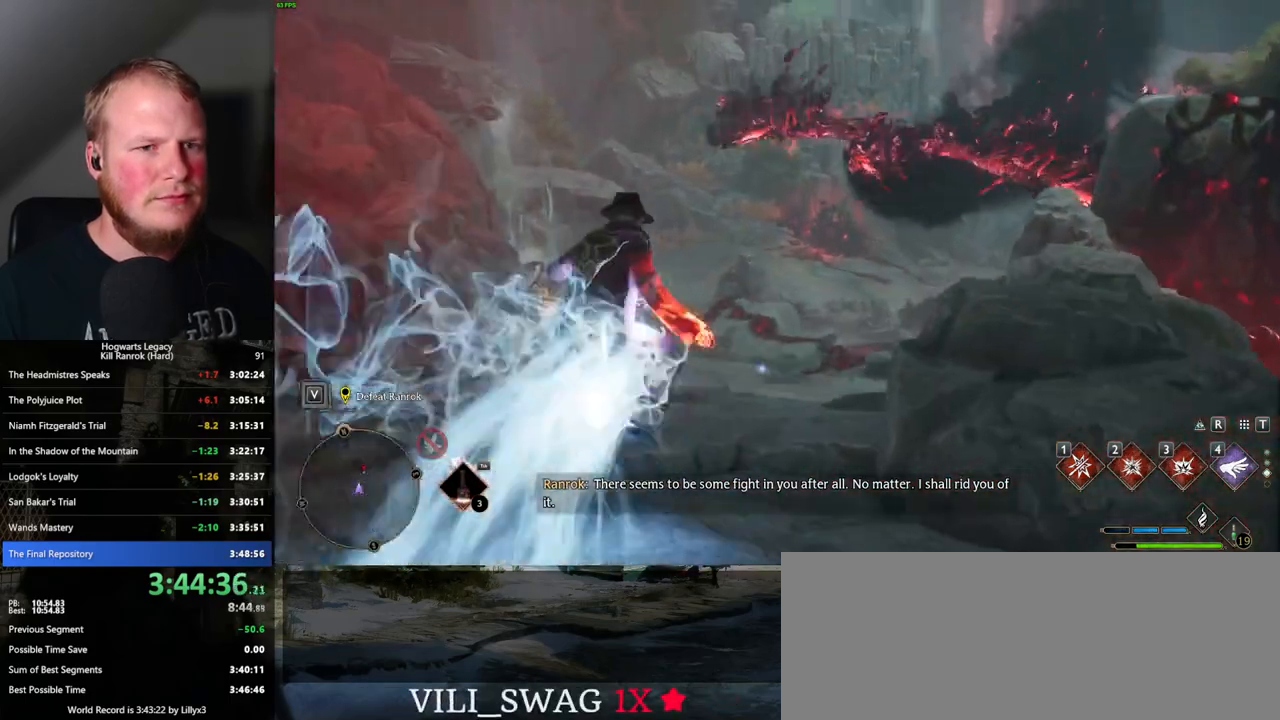
{"keys": ["space", "w"], "mouse": [], "events": [[217, "space", "down"]]}
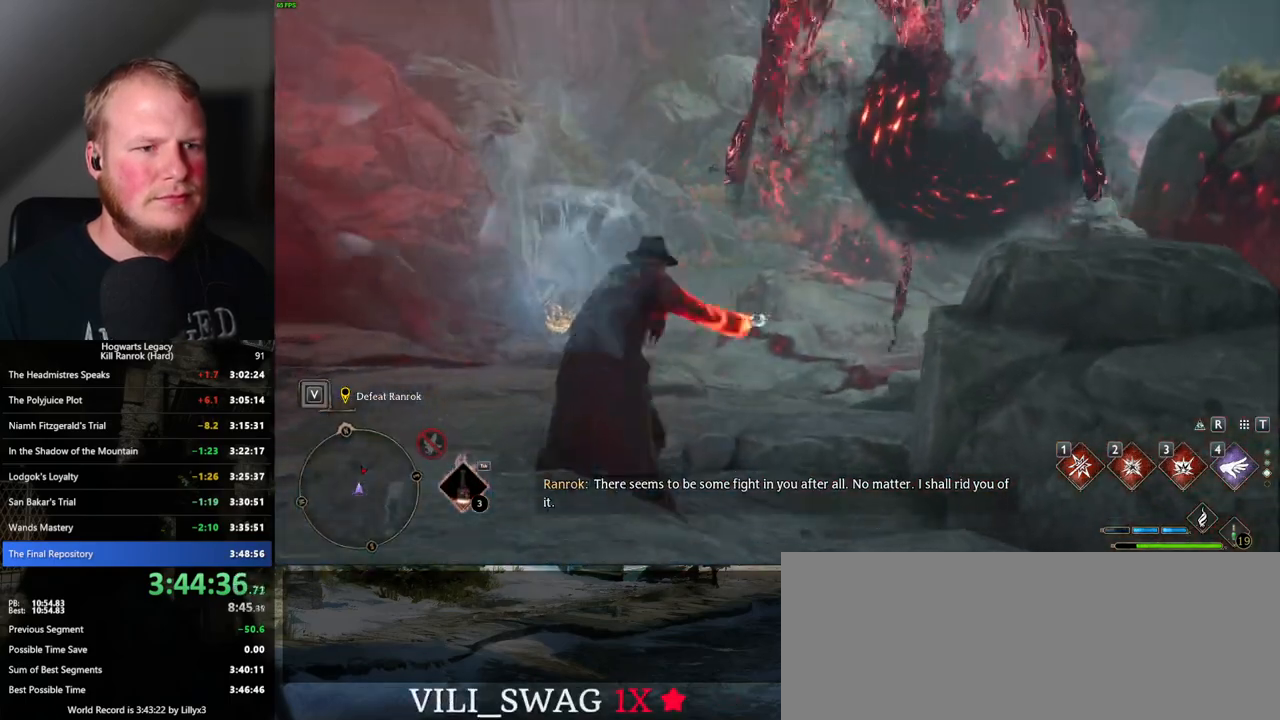
{"keys": ["w"], "mouse": [], "events": [[433, "space", "up"]]}
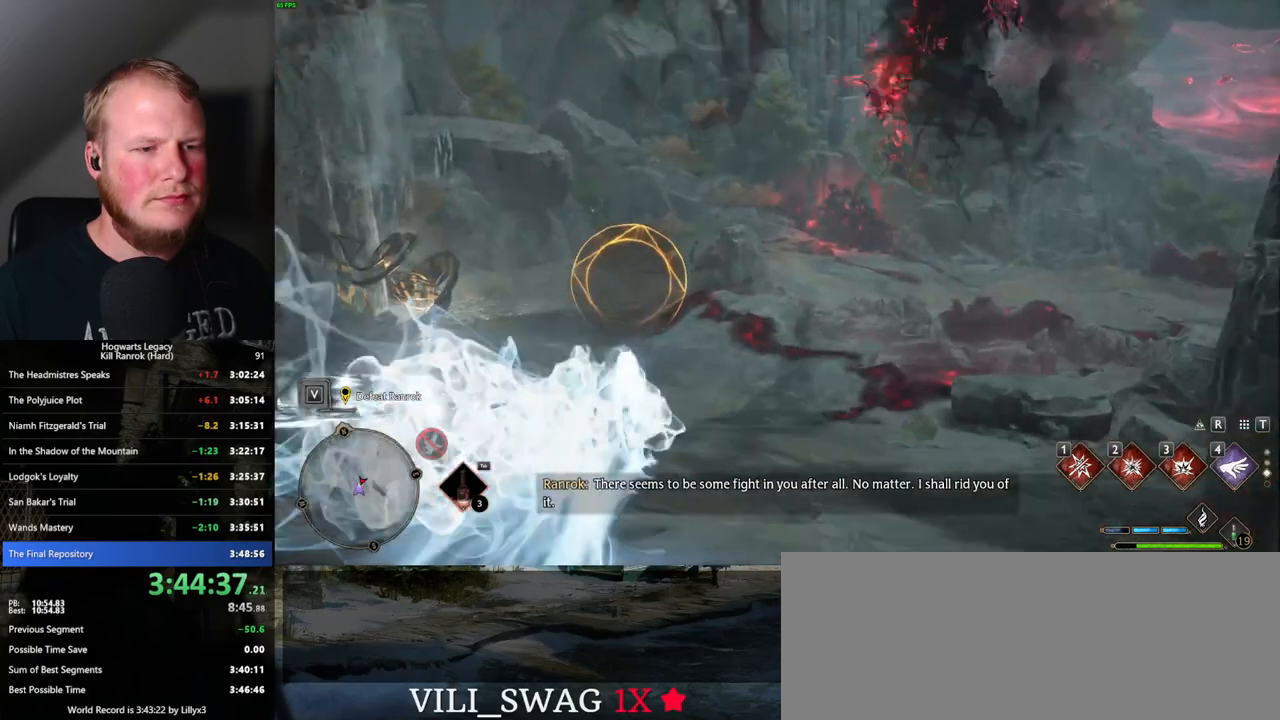
{"keys": ["space", "w"], "mouse": [], "events": [[150, "space", "down"]]}